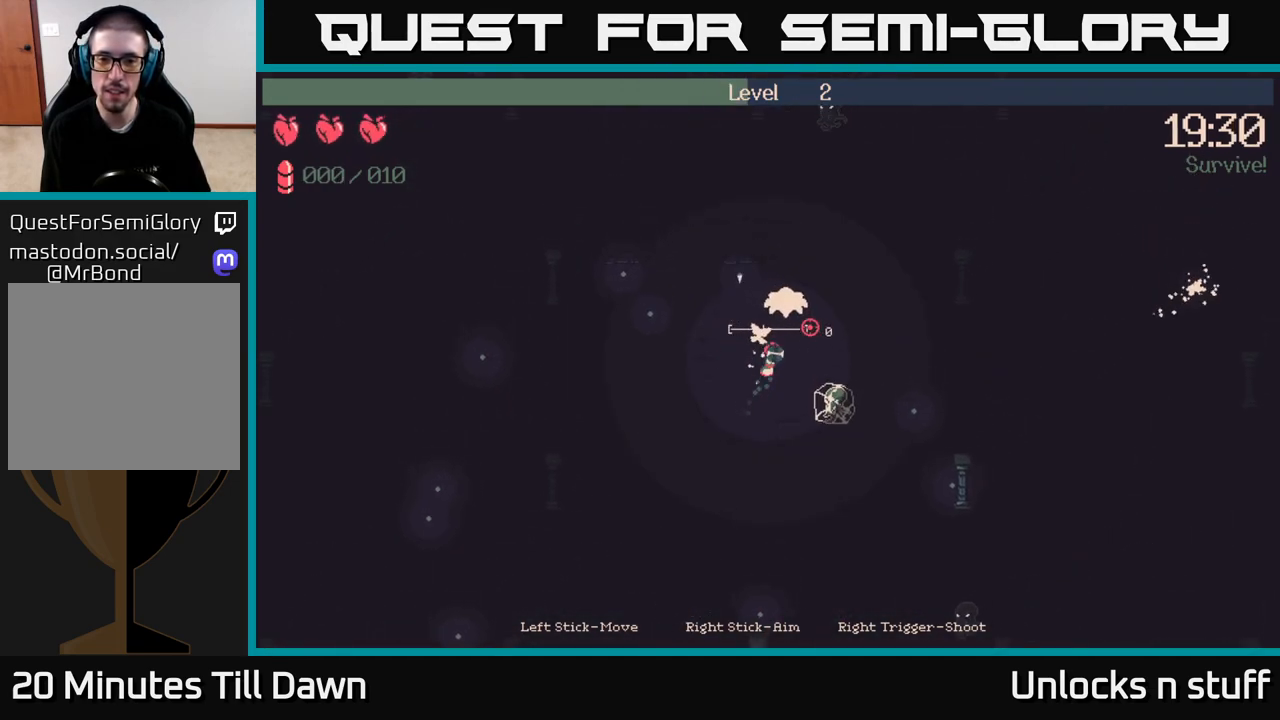
Gameplay with a controller (Xbox layout); each line is a JSON object with the inputs held at the frame after it. "events" lists button and stick changes between this image and that frame as [ms after this image, input, new state], when the widget could be followed in between.
{"buttons": [], "left_stick": "right", "right_stick": "right", "events": [[100, "right_stick", "right"], [450, "left_stick", "right"]]}
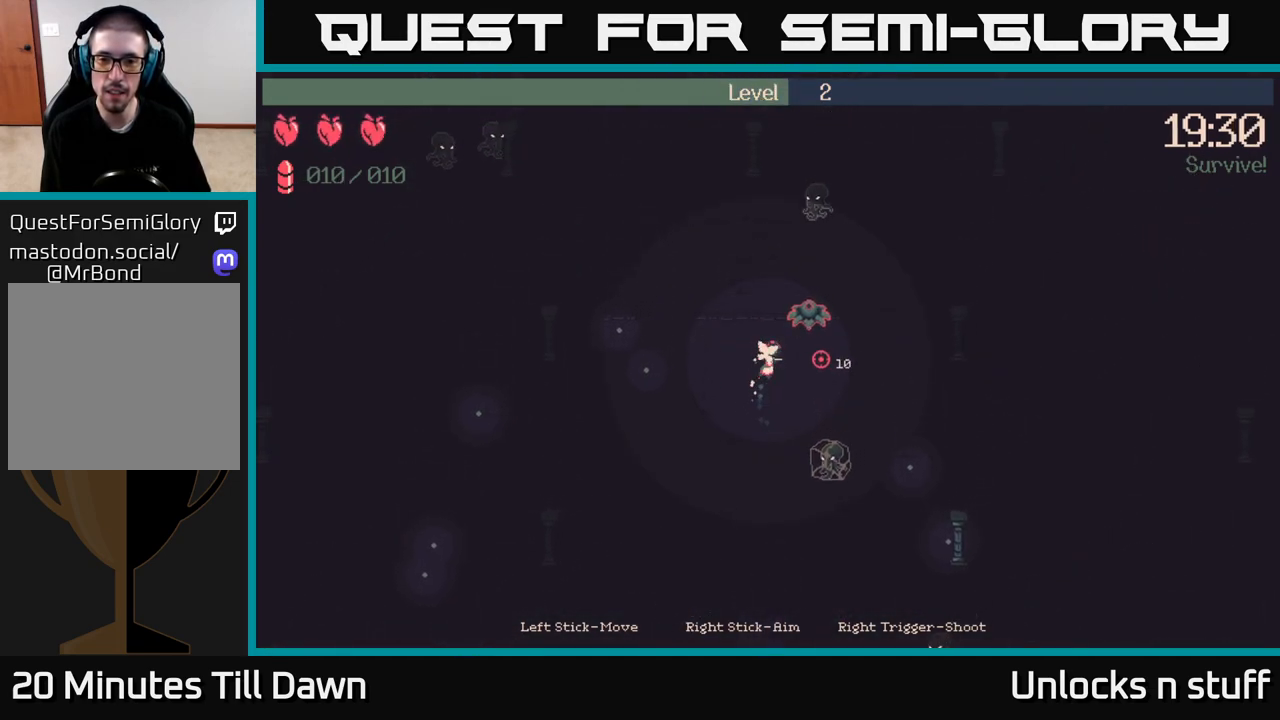
{"buttons": [], "left_stick": "right", "right_stick": "right", "events": [[33, "right_stick", "up-right"], [167, "R2", "down"], [383, "R2", "up"], [383, "right_stick", "right"]]}
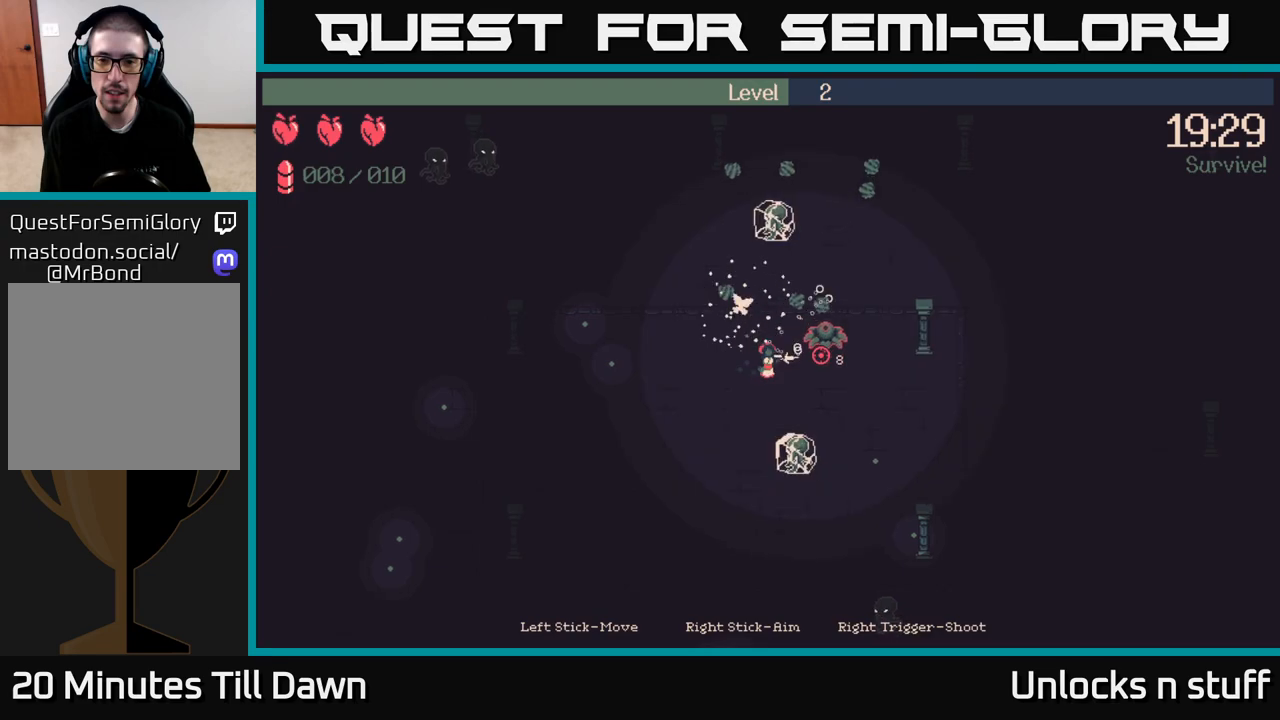
{"buttons": [], "left_stick": "right", "right_stick": "down-right", "events": [[117, "R2", "down"], [400, "R2", "up"], [483, "right_stick", "down-right"]]}
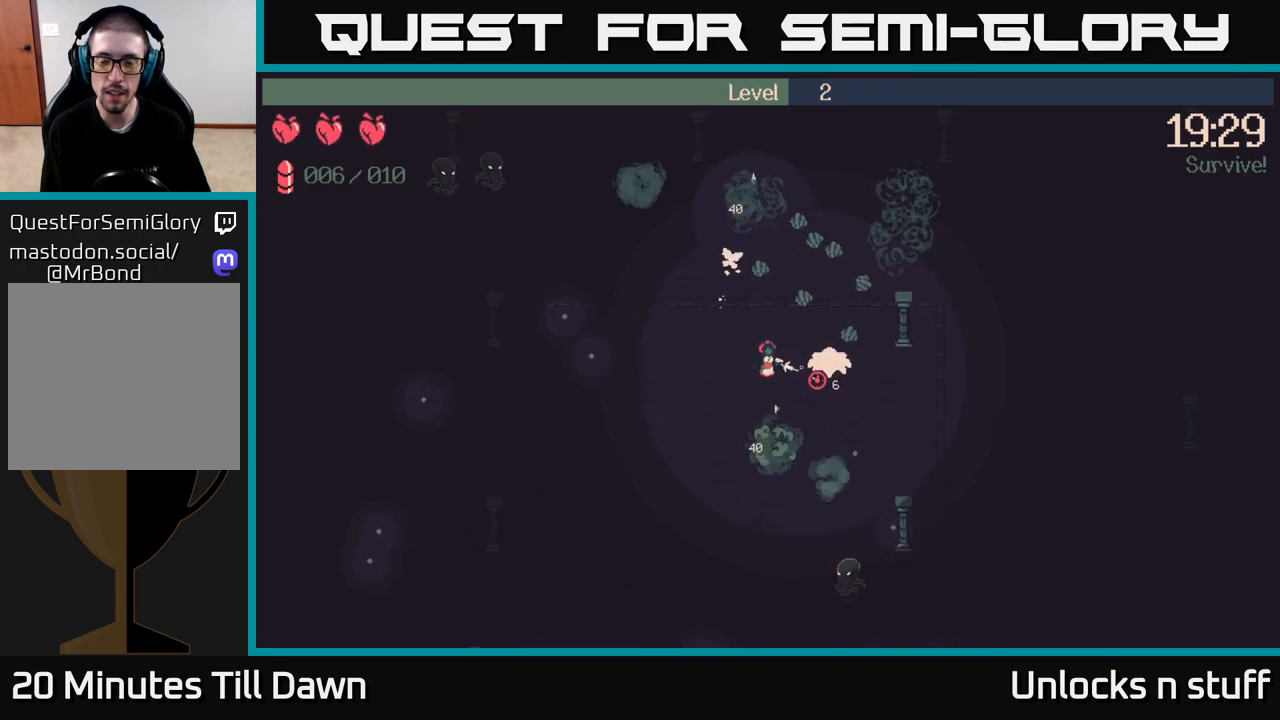
{"buttons": [], "left_stick": "down-right", "right_stick": "down-right", "events": [[33, "left_stick", "down-right"]]}
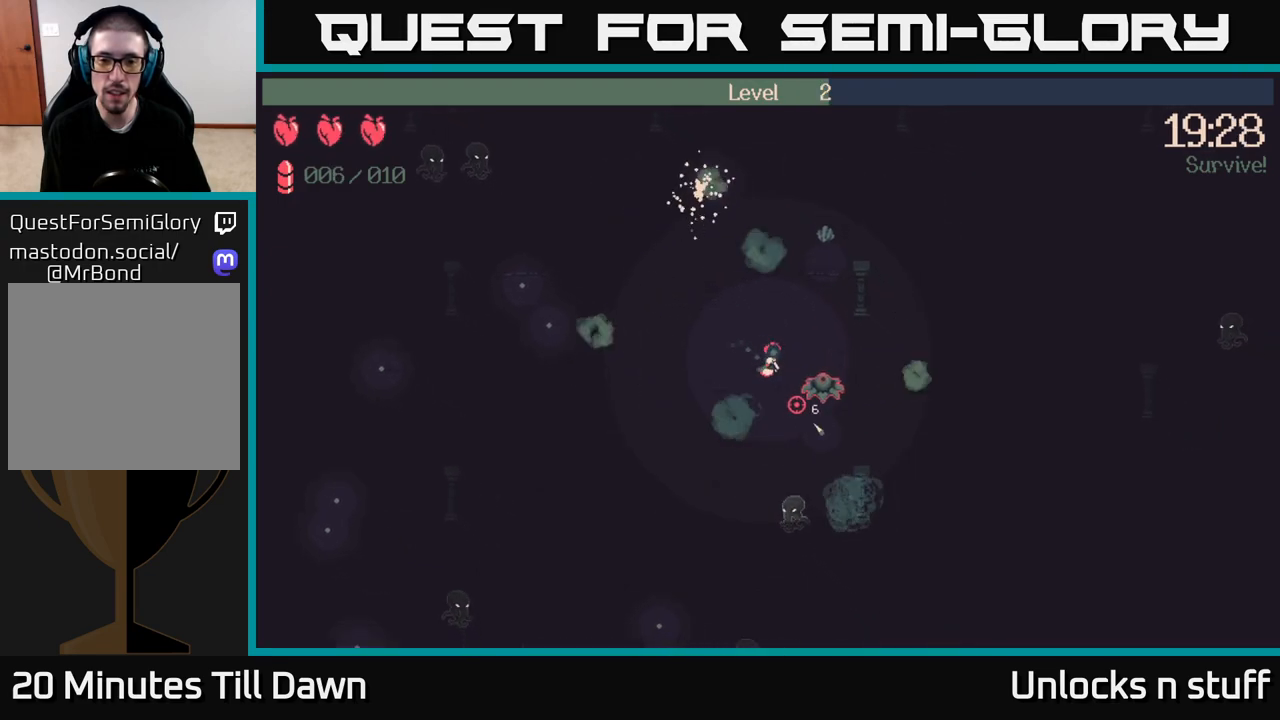
{"buttons": ["R2"], "left_stick": "up-left", "right_stick": "down", "events": [[83, "right_stick", "down"], [350, "left_stick", "down-left"], [433, "R2", "down"], [450, "left_stick", "up-left"]]}
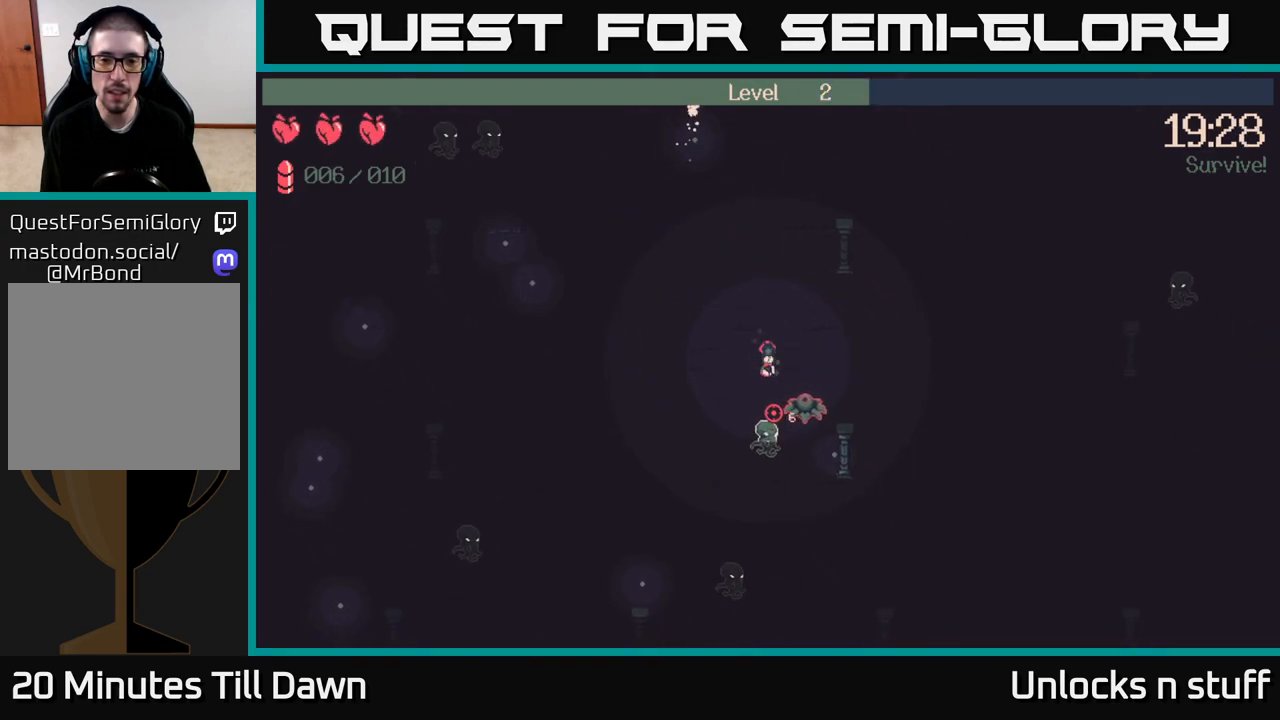
{"buttons": ["R2"], "left_stick": "left", "right_stick": "down-right", "events": [[83, "left_stick", "left"], [383, "R2", "up"], [433, "right_stick", "down-right"], [500, "R2", "down"]]}
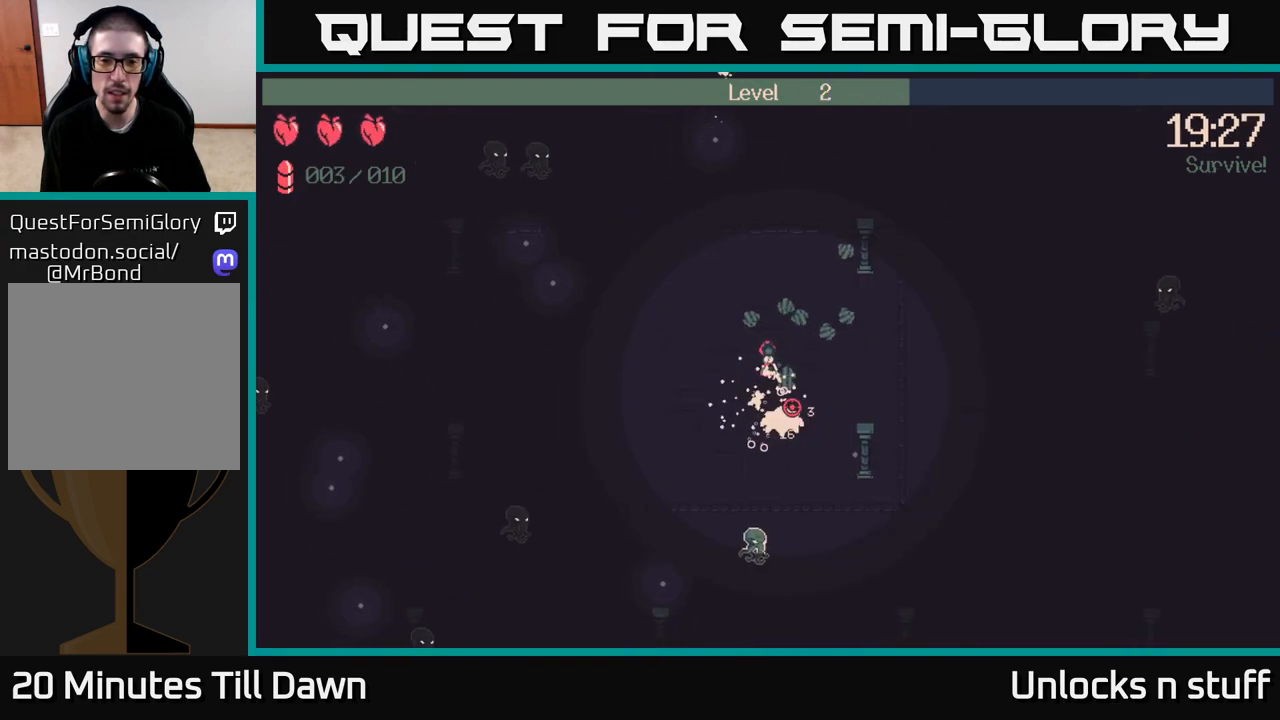
{"buttons": ["R2"], "left_stick": "down-left", "right_stick": "down", "events": [[83, "right_stick", "down"], [250, "left_stick", "down-left"]]}
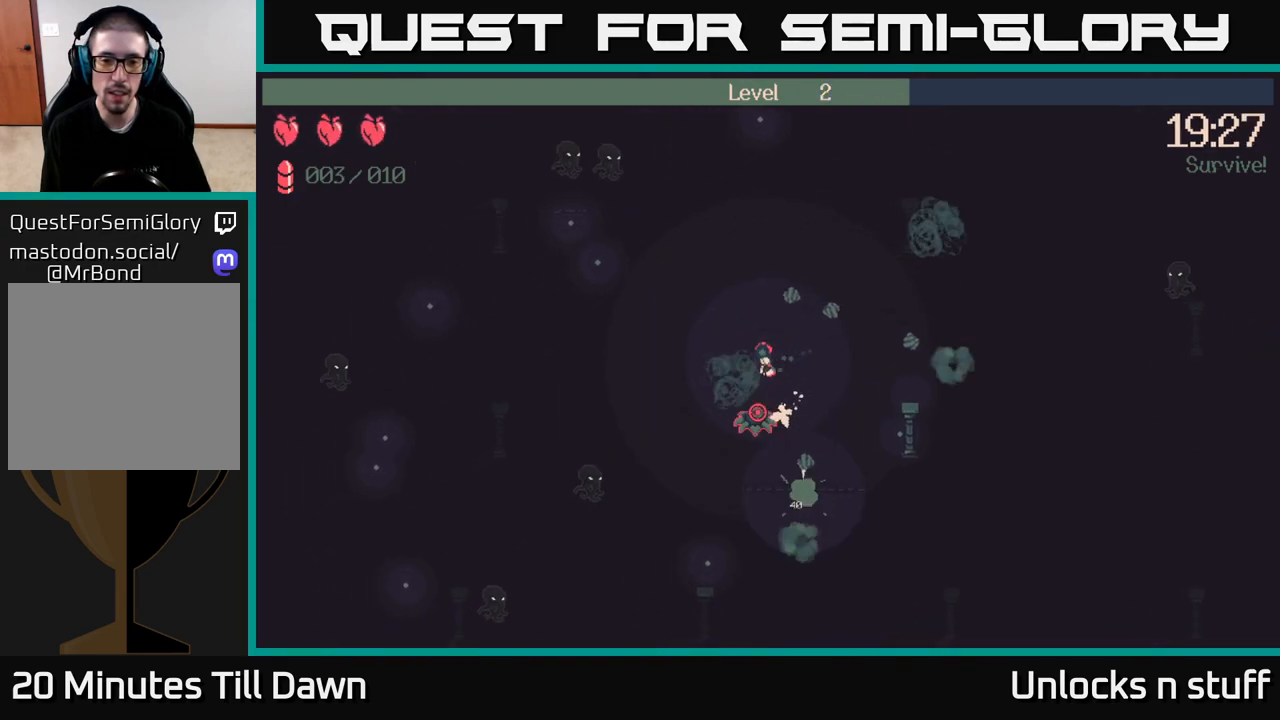
{"buttons": [], "left_stick": "down-right", "right_stick": "down-left", "events": [[133, "R2", "up"], [150, "right_stick", "down-left"], [350, "left_stick", "down"], [483, "left_stick", "down-right"]]}
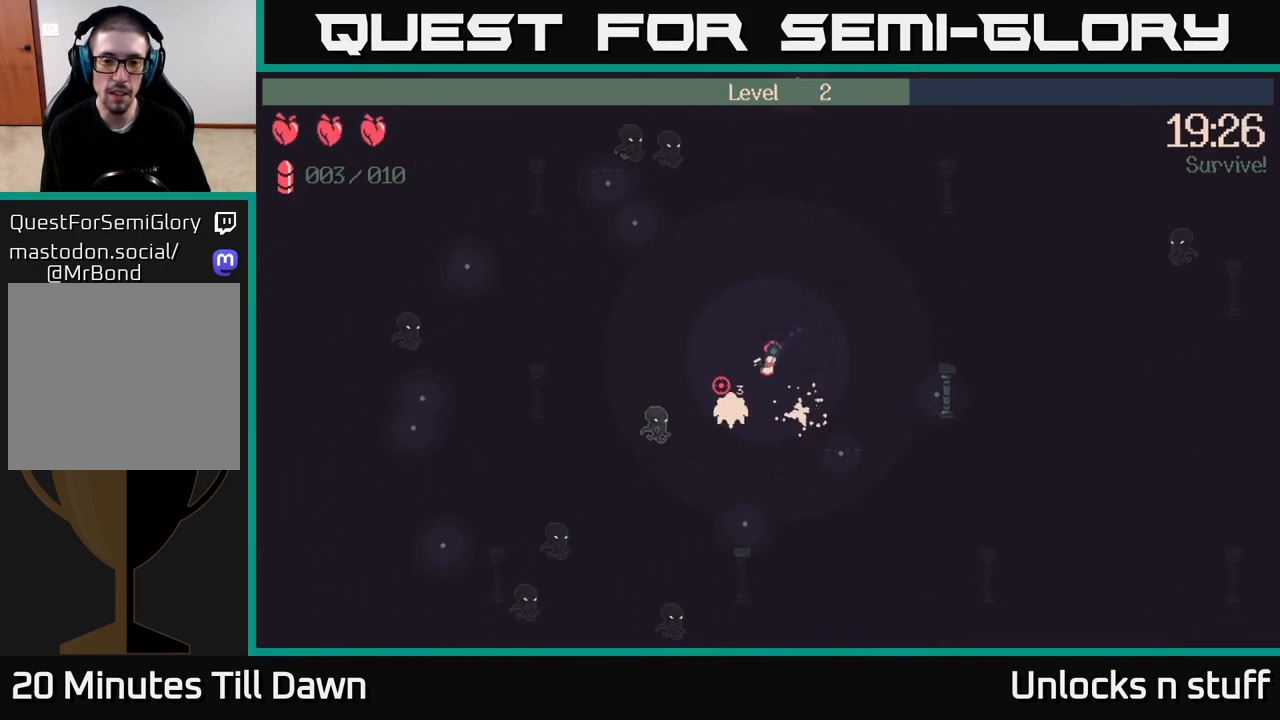
{"buttons": [], "left_stick": "down-left", "right_stick": "left", "events": [[183, "right_stick", "left"], [333, "left_stick", "down"], [467, "left_stick", "down-left"]]}
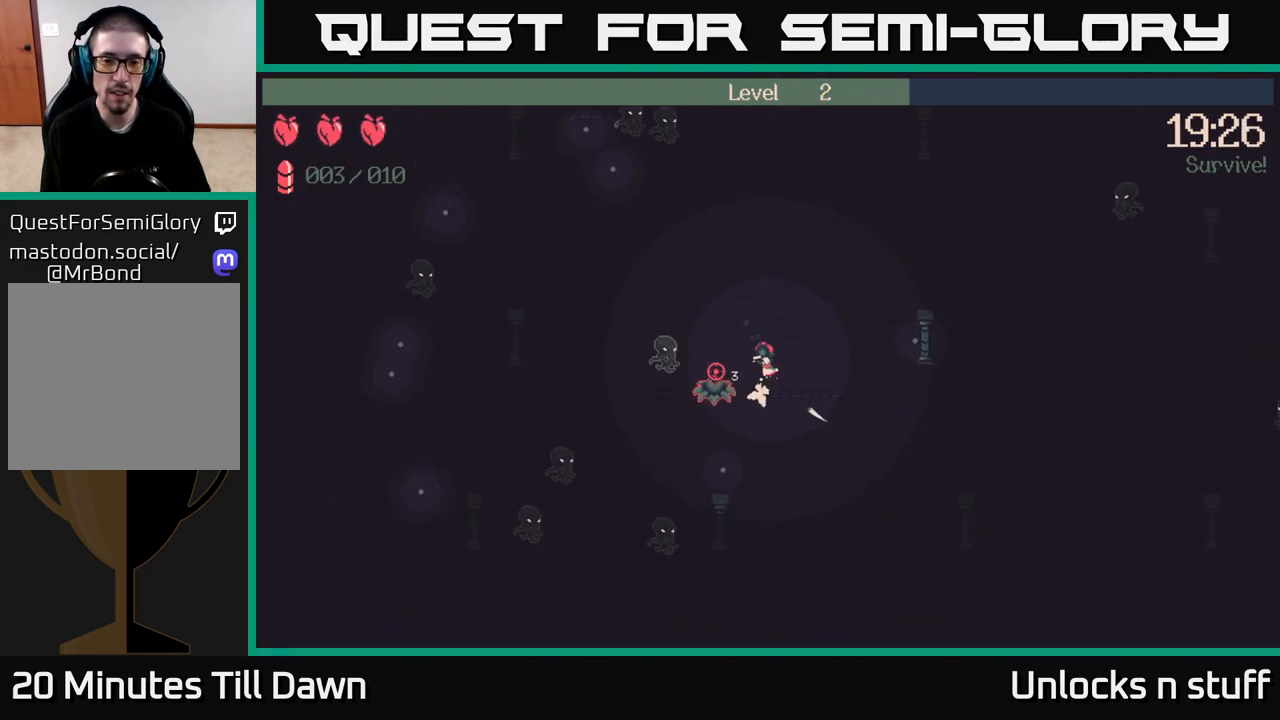
{"buttons": [], "left_stick": "down-left", "right_stick": "left", "events": [[250, "right_stick", "up-left"], [483, "right_stick", "left"]]}
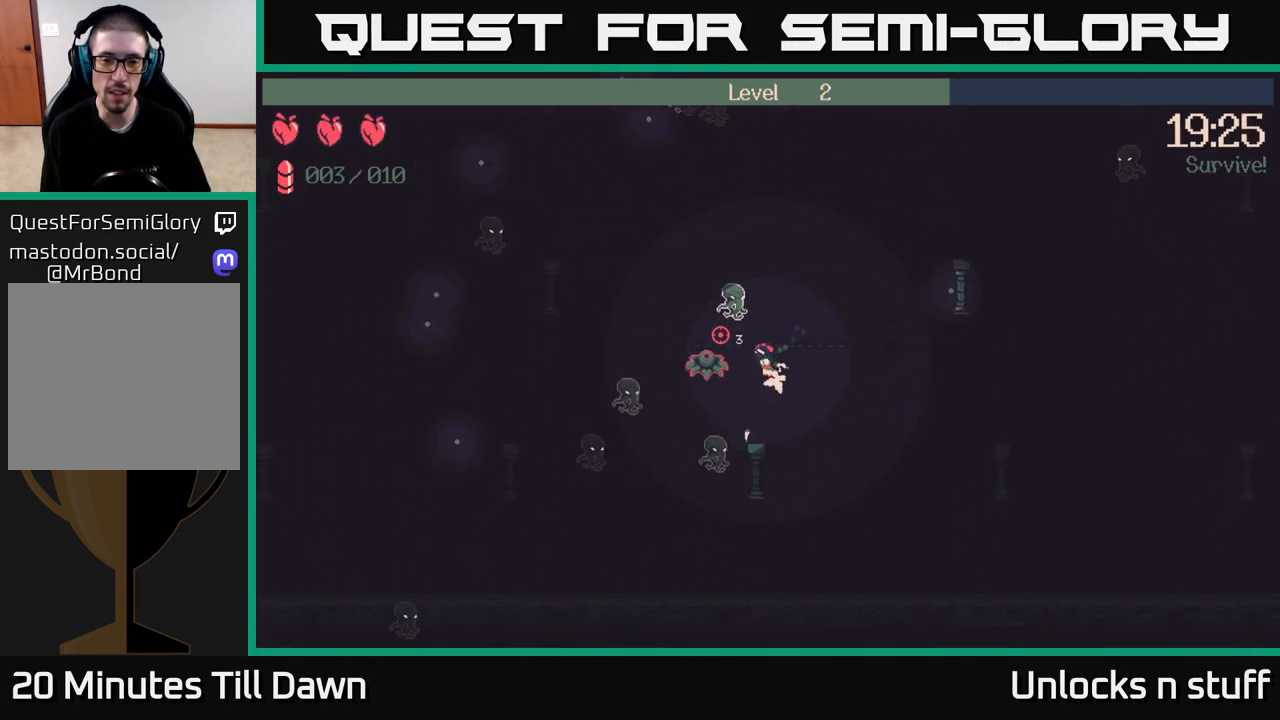
{"buttons": ["R2"], "left_stick": "left", "right_stick": "left", "events": [[50, "R2", "down"], [183, "left_stick", "left"]]}
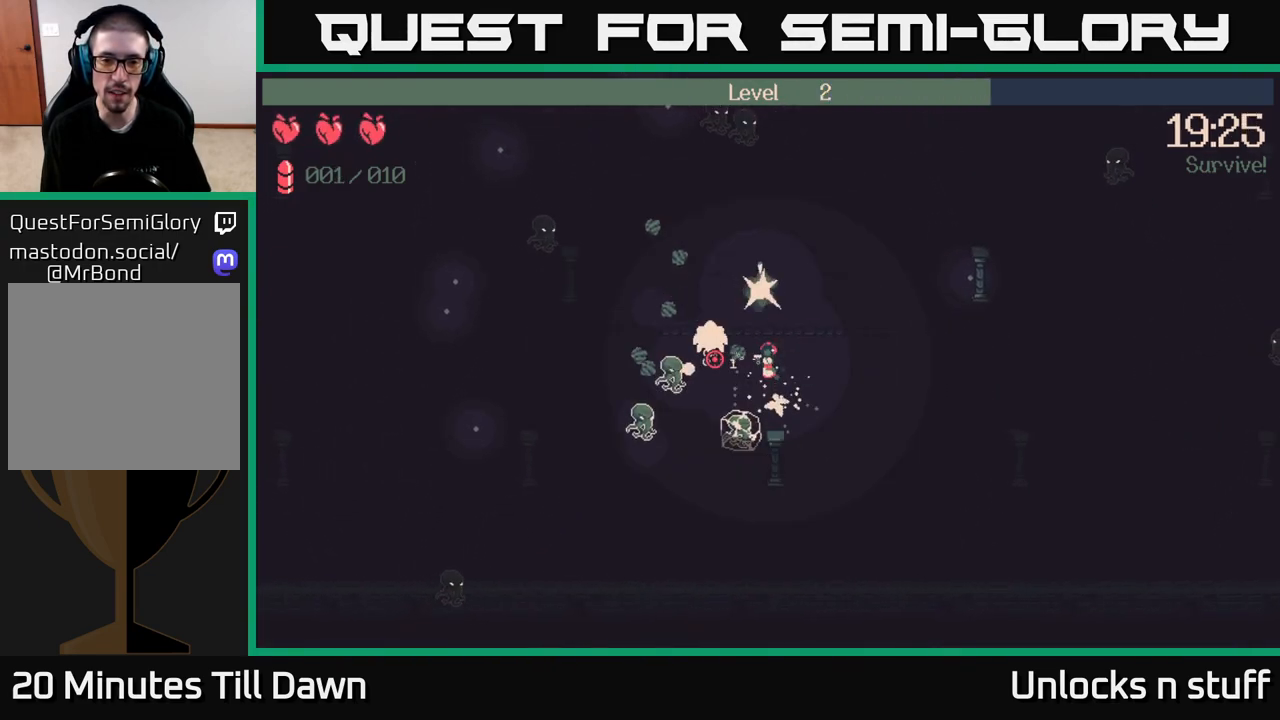
{"buttons": ["R2"], "left_stick": "up-left", "right_stick": "up-left", "events": [[50, "left_stick", "up-left"], [217, "left_stick", "left"], [217, "right_stick", "up-left"], [433, "left_stick", "up-left"]]}
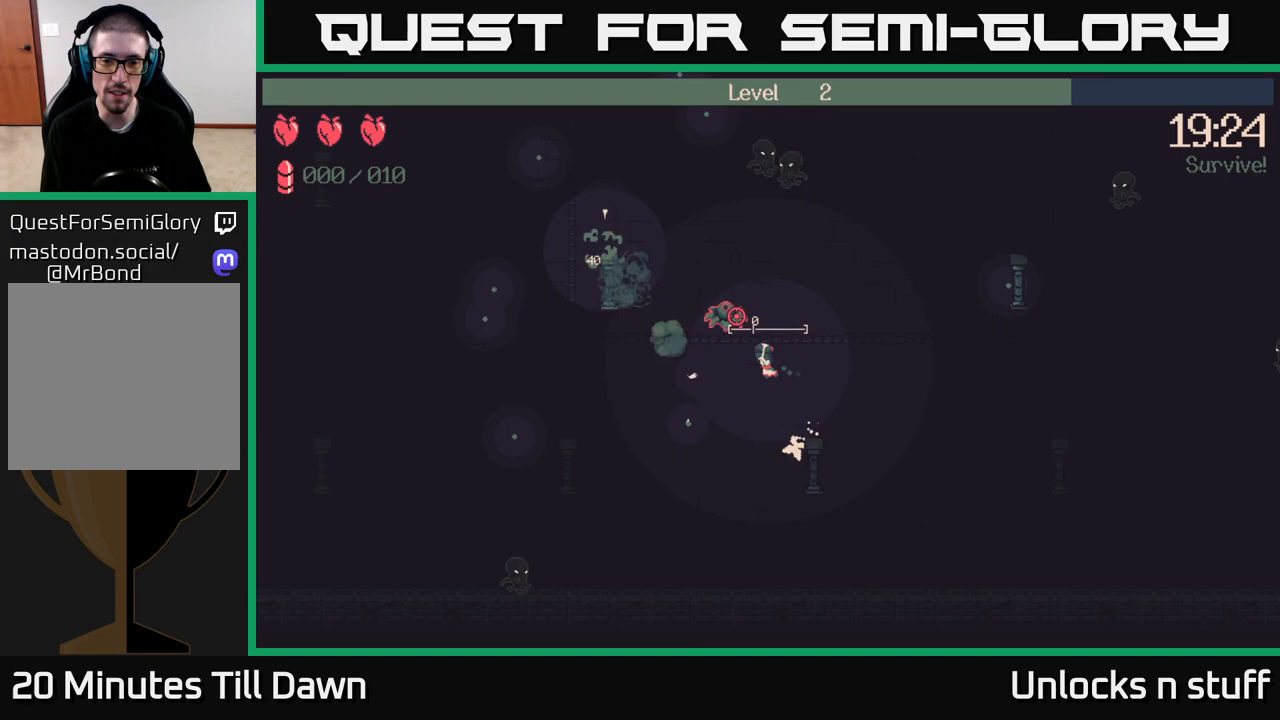
{"buttons": [], "left_stick": "left", "right_stick": "up-left", "events": [[33, "R2", "up"], [167, "left_stick", "down-left"], [450, "left_stick", "left"]]}
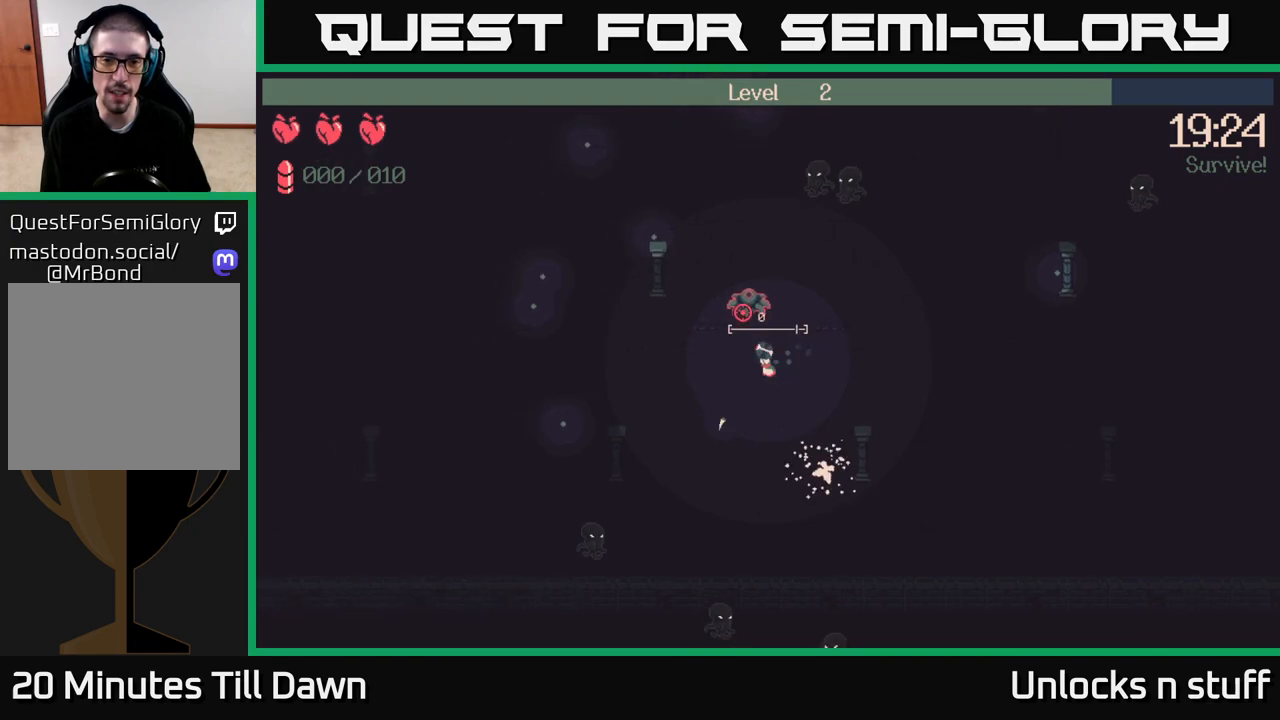
{"buttons": ["R2"], "left_stick": "up", "right_stick": "up", "events": [[33, "left_stick", "up-left"], [83, "right_stick", "up"], [217, "R2", "down"], [283, "left_stick", "up"]]}
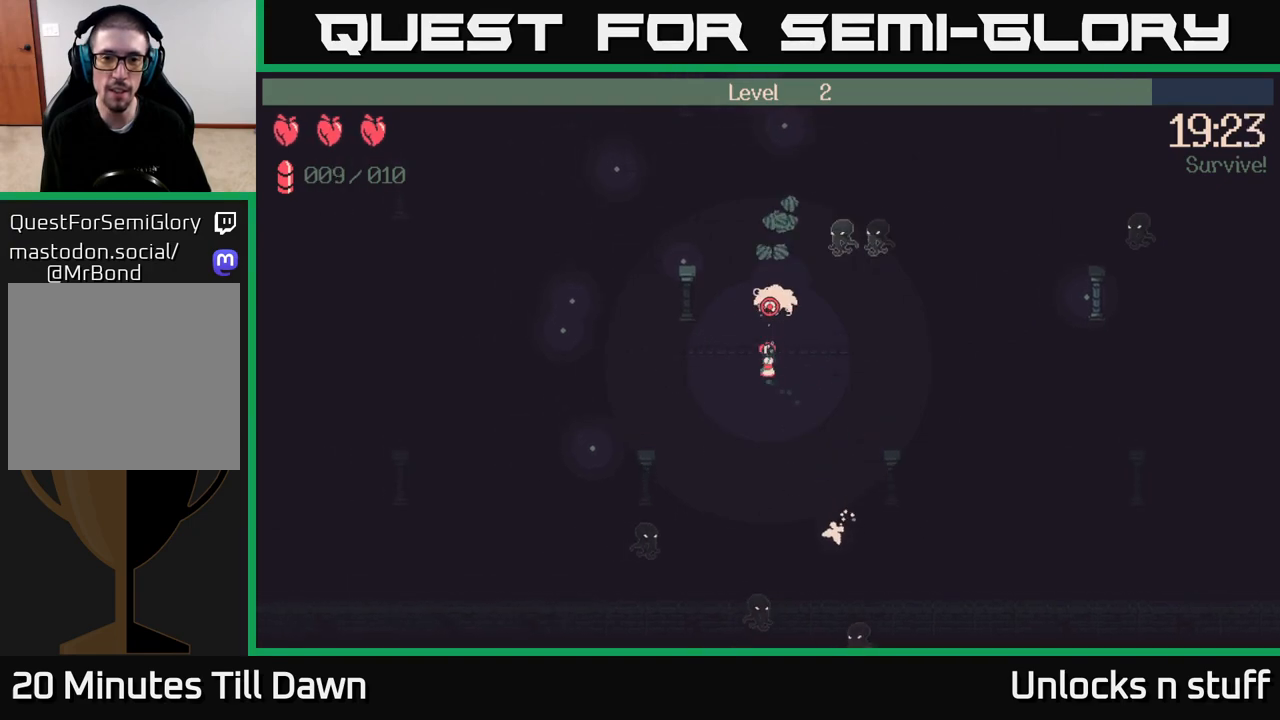
{"buttons": ["R2"], "left_stick": "up", "right_stick": "up-right", "events": [[217, "right_stick", "up-right"]]}
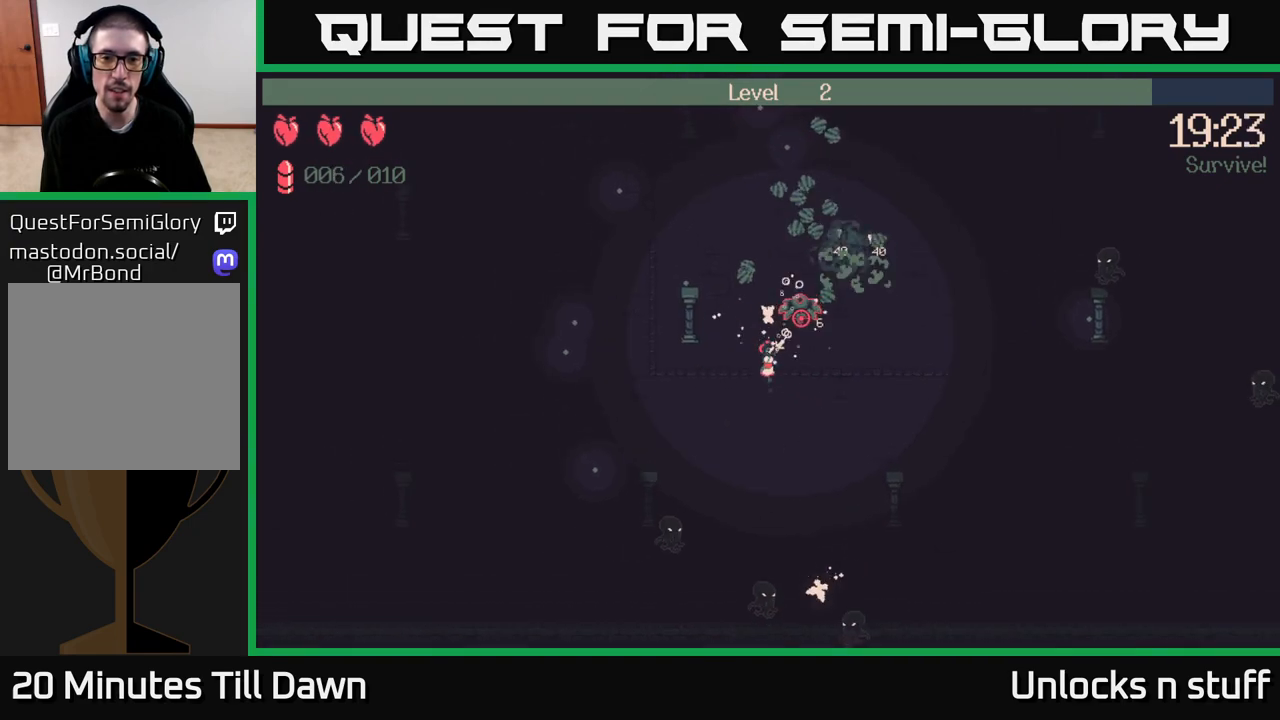
{"buttons": [], "left_stick": "up-left", "right_stick": "up-right", "events": [[117, "R2", "up"], [217, "left_stick", "up-left"]]}
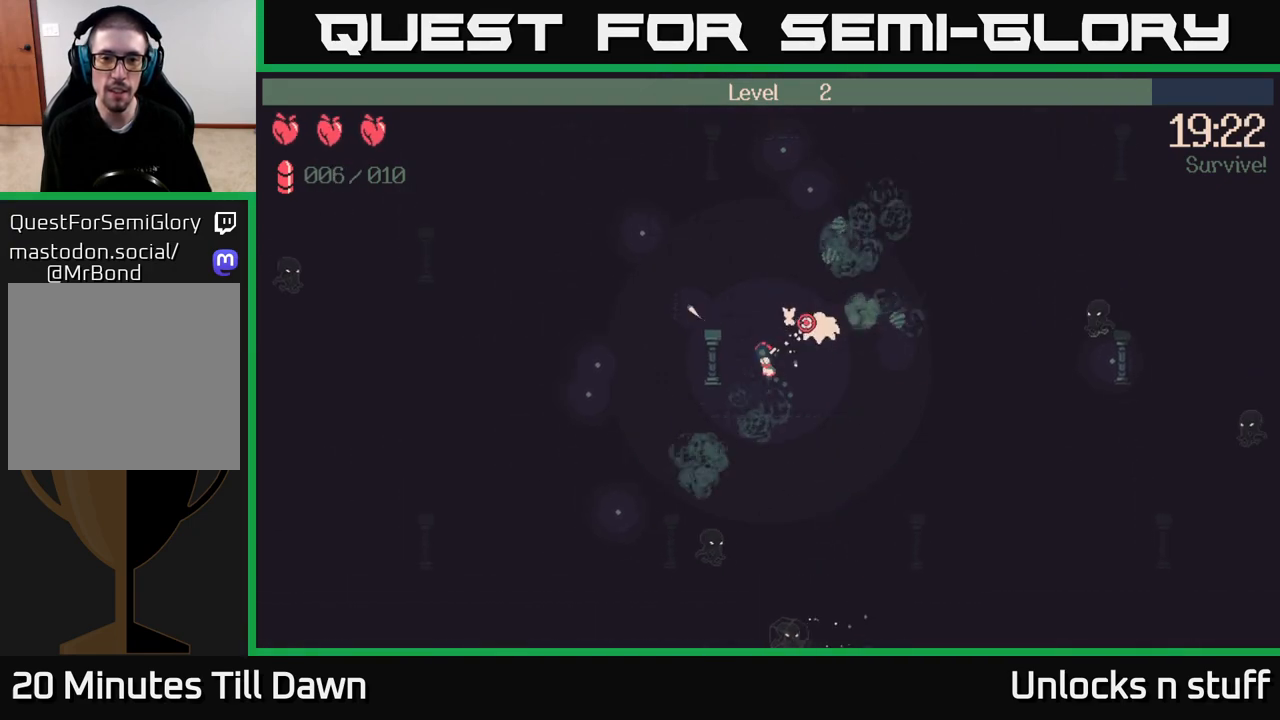
{"buttons": [], "left_stick": "left", "right_stick": "up-right", "events": [[450, "left_stick", "left"]]}
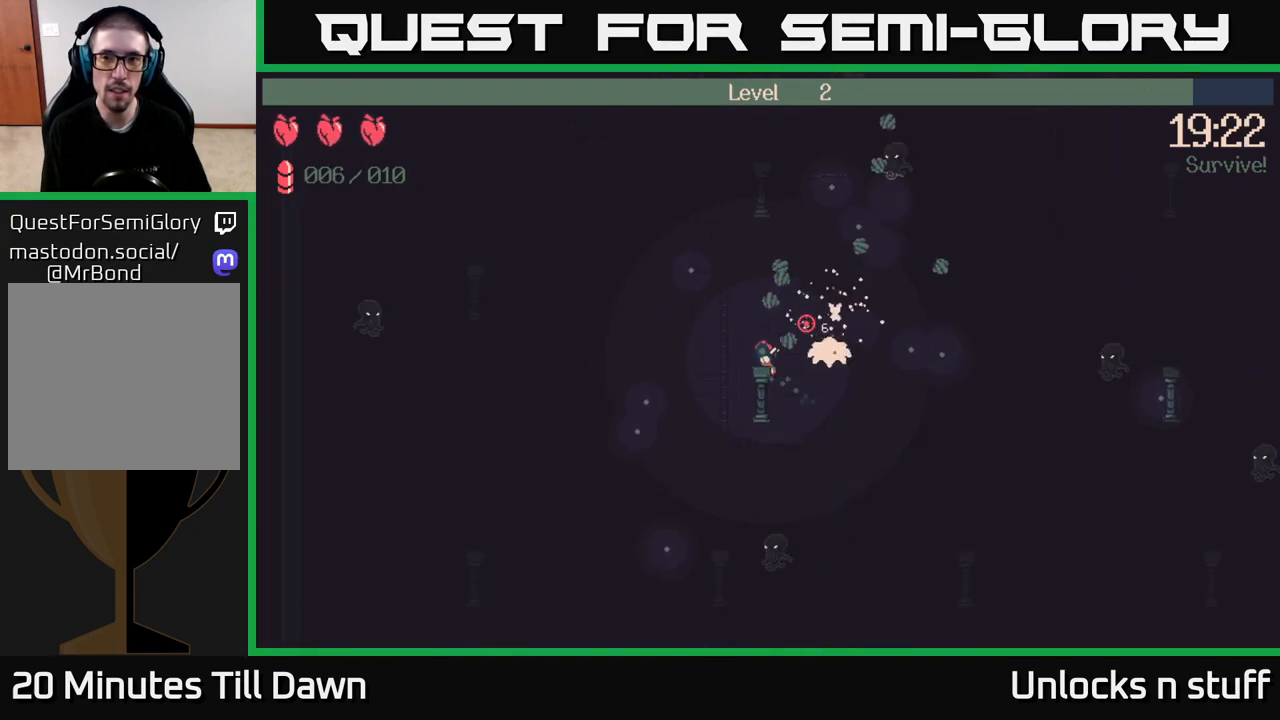
{"buttons": [], "left_stick": "down-left", "right_stick": "up-right", "events": [[67, "left_stick", "down-left"]]}
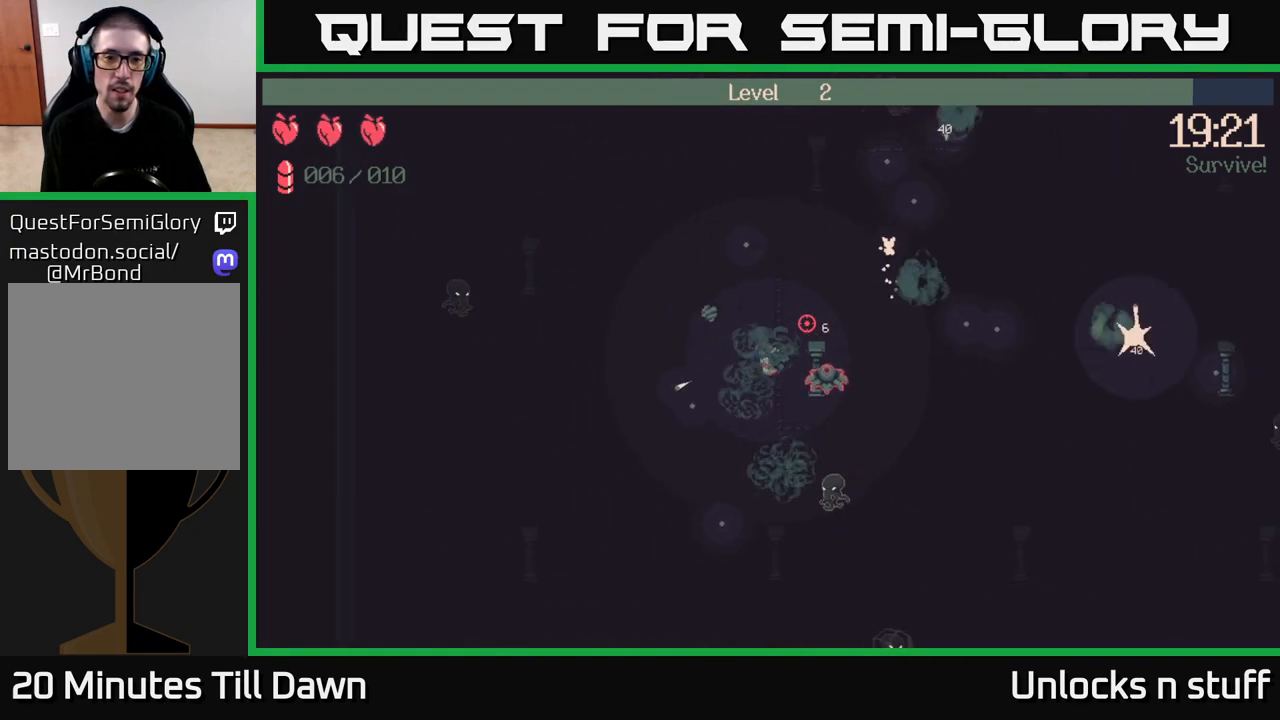
{"buttons": ["R2"], "left_stick": "up", "right_stick": "down-right", "events": [[250, "right_stick", "right"], [333, "R2", "down"], [350, "left_stick", "up-left"], [350, "right_stick", "down-right"], [433, "left_stick", "up"]]}
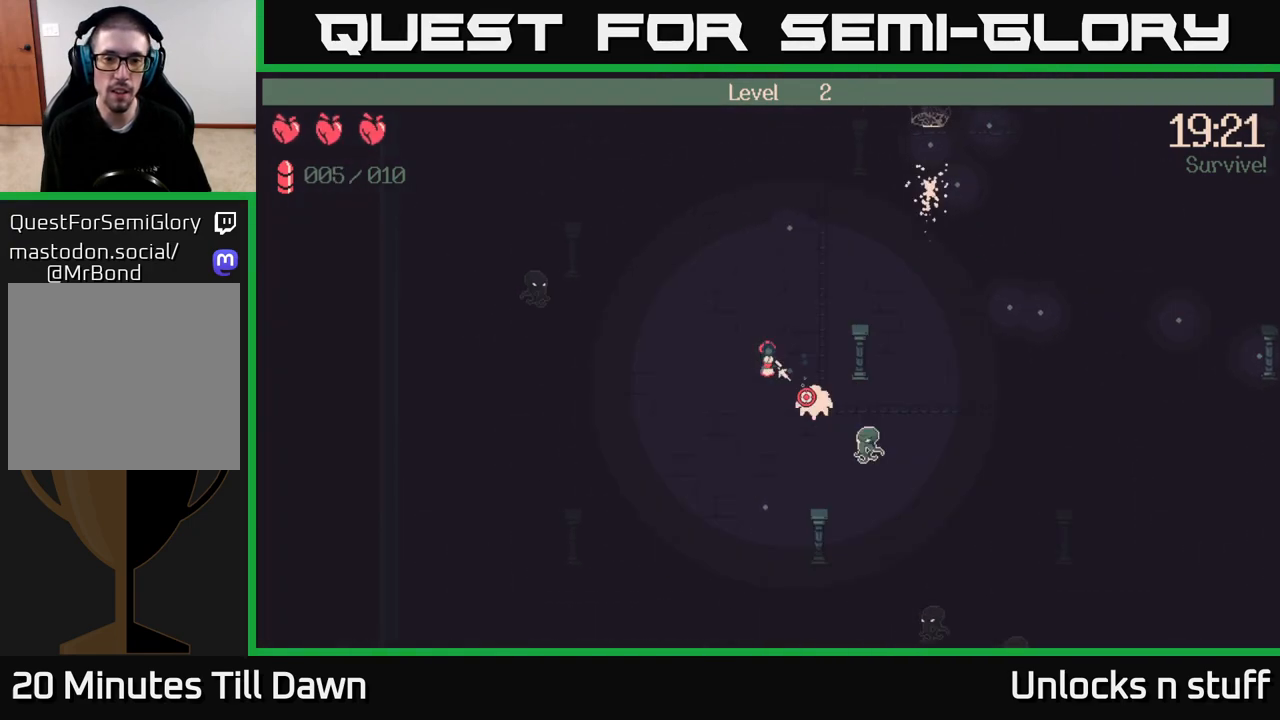
{"buttons": ["R2"], "left_stick": "up", "right_stick": "down", "events": [[483, "right_stick", "down"]]}
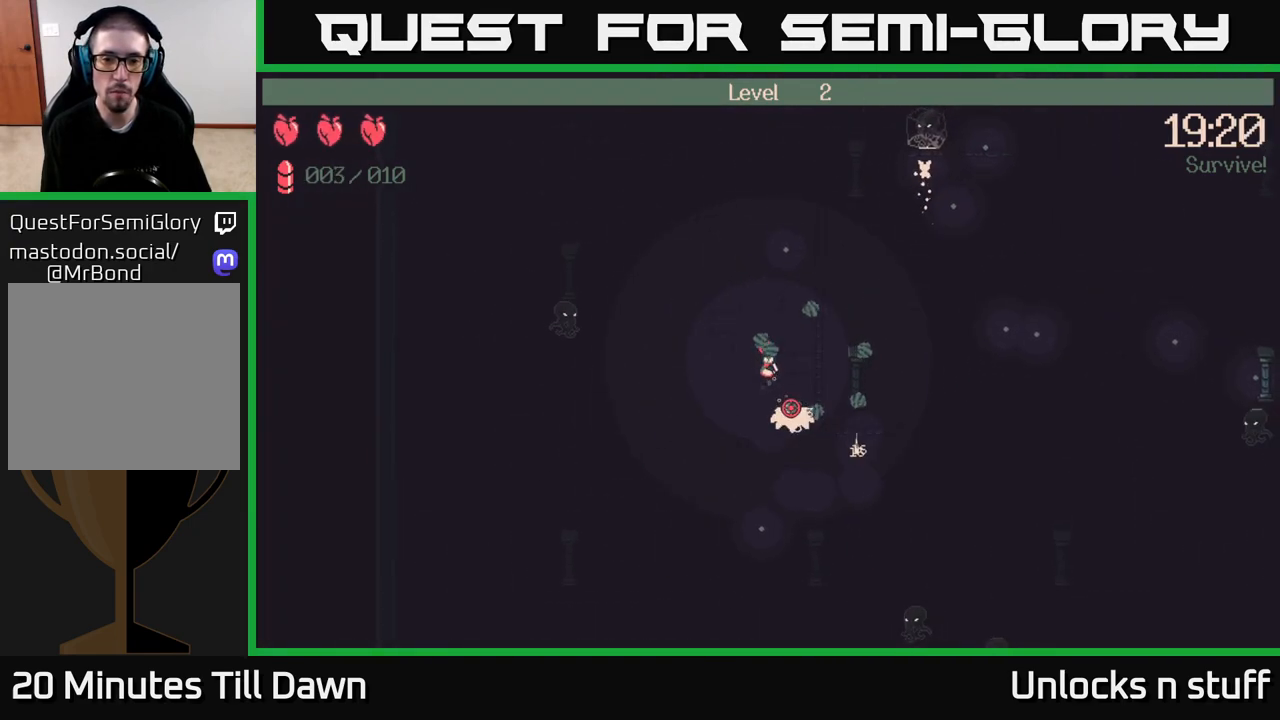
{"buttons": [], "left_stick": "up", "right_stick": "down", "events": [[350, "R2", "up"]]}
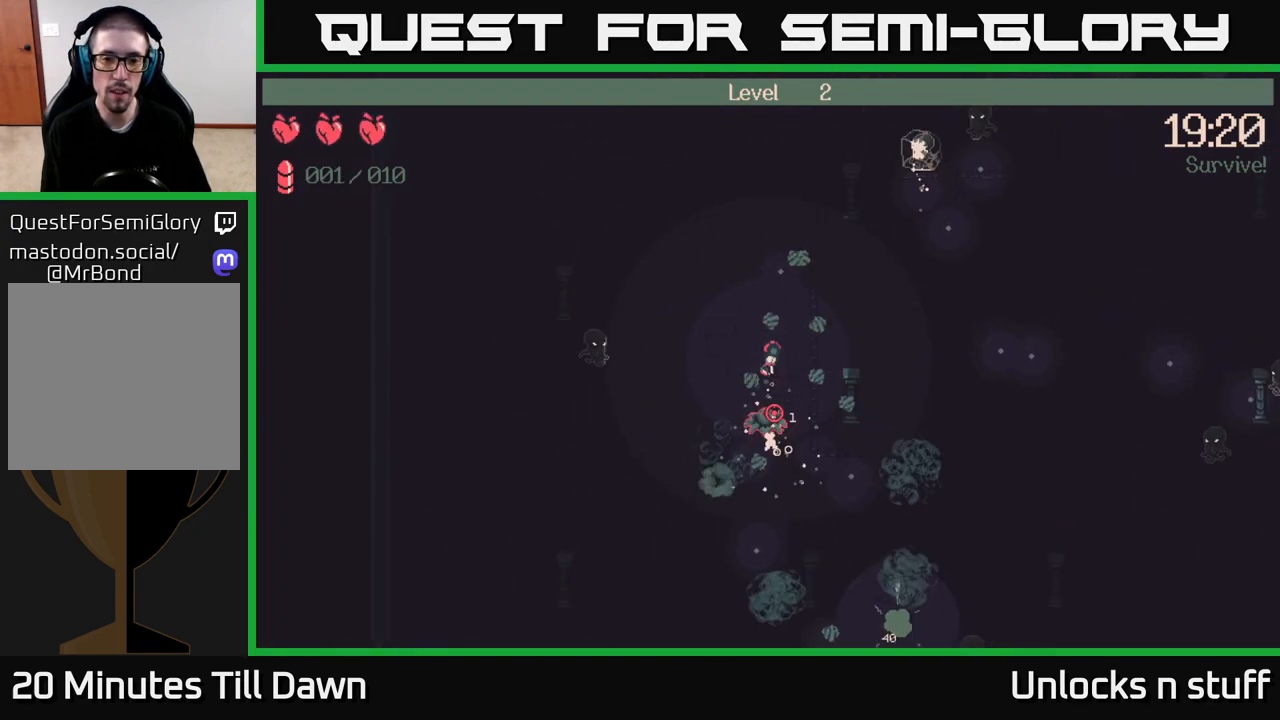
{"buttons": [], "left_stick": "up-right", "right_stick": "right", "events": [[183, "right_stick", "center"], [350, "left_stick", "up-right"], [450, "right_stick", "right"]]}
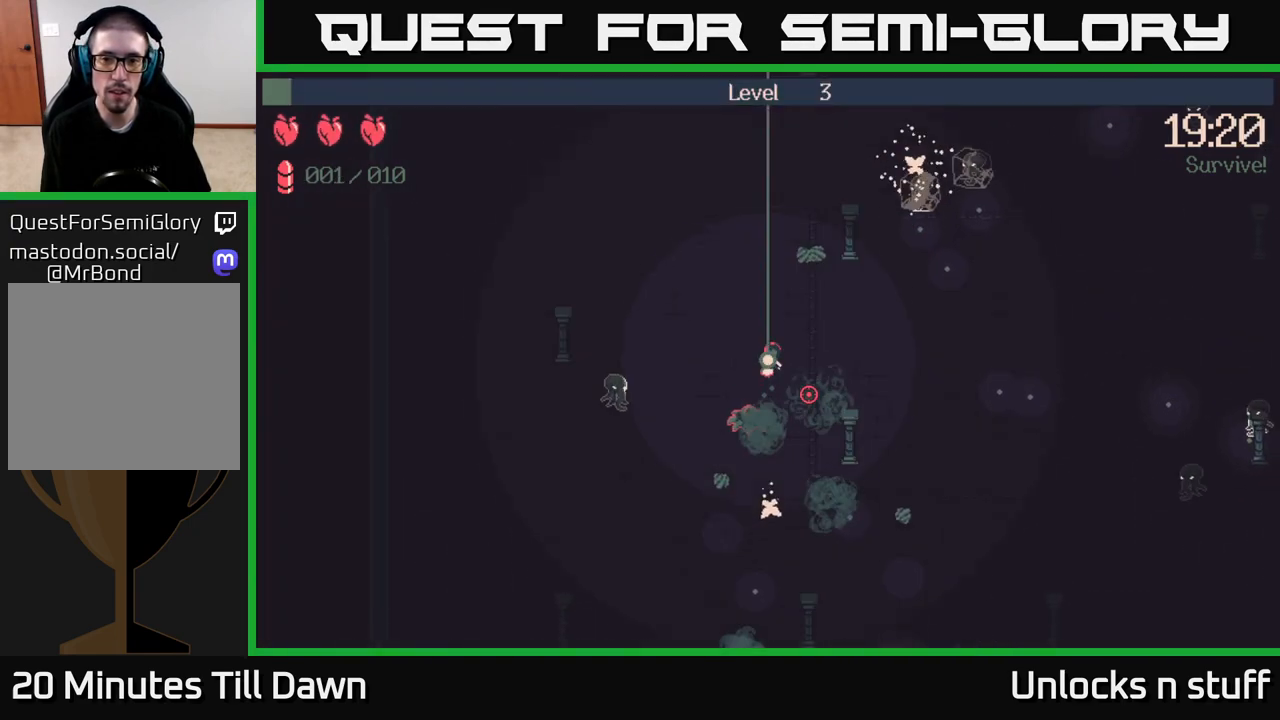
{"buttons": [], "left_stick": "center", "right_stick": "center", "events": [[283, "right_stick", "up-right"], [300, "left_stick", "center"], [383, "right_stick", "center"]]}
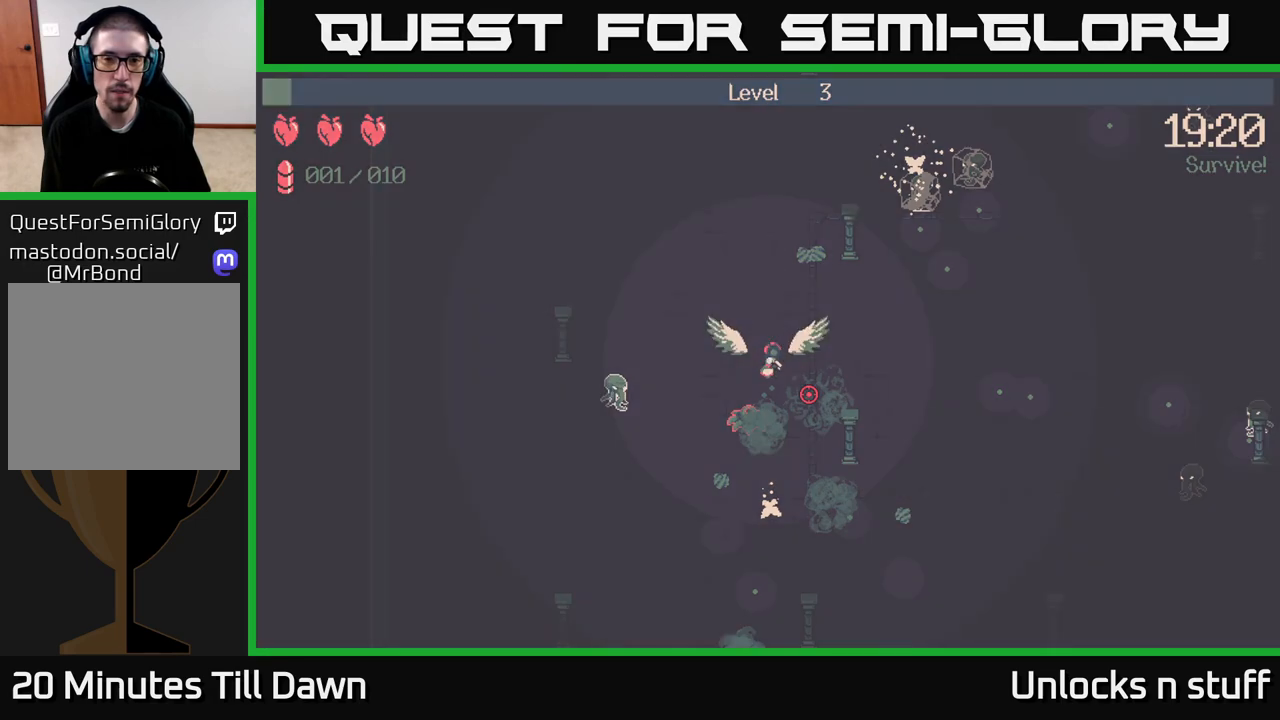
{"buttons": [], "left_stick": "center", "right_stick": "center", "events": []}
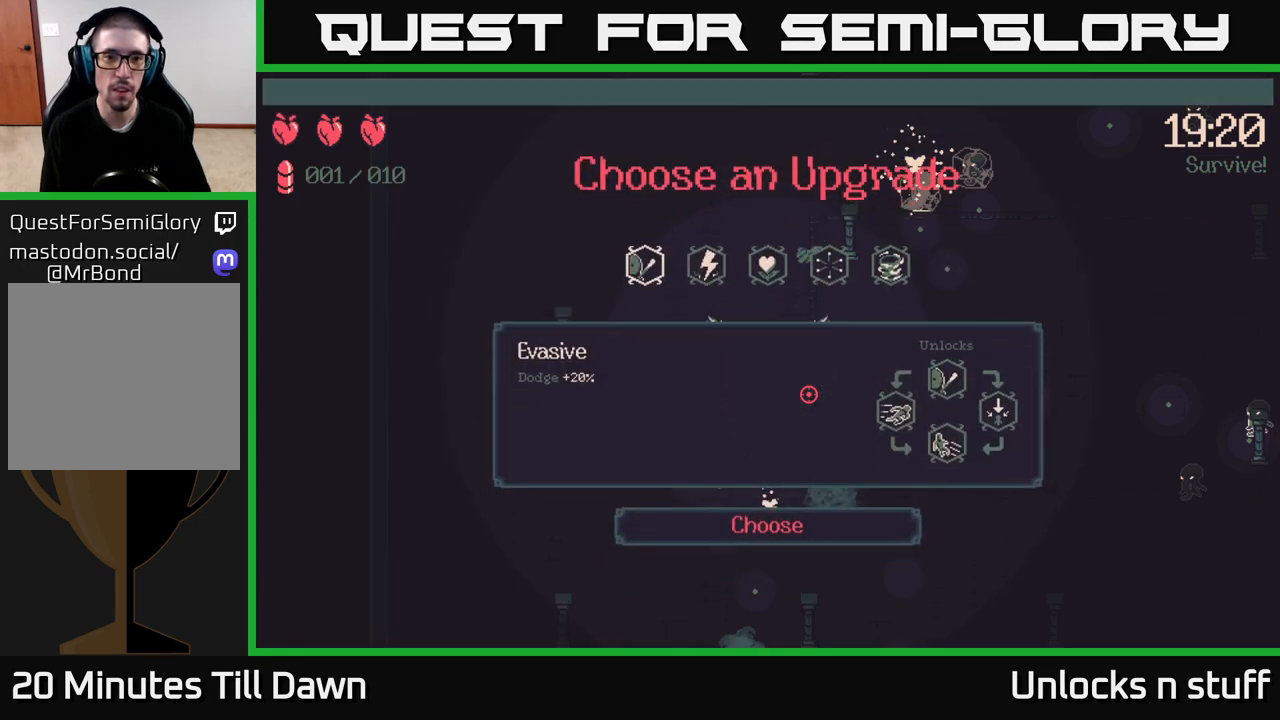
{"buttons": [], "left_stick": "center", "right_stick": "center", "events": []}
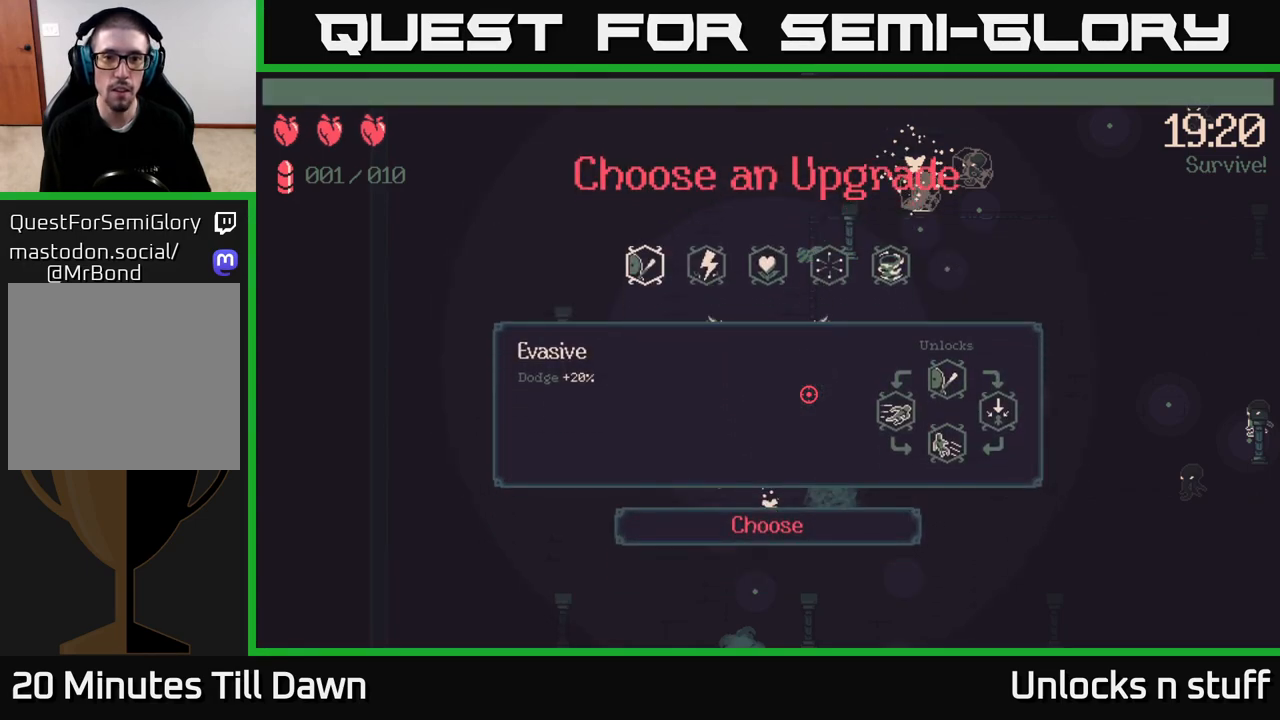
{"buttons": [], "left_stick": "center", "right_stick": "center", "events": [[50, "DPAD_RIGHT", "down"], [117, "DPAD_RIGHT", "up"], [233, "DPAD_RIGHT", "down"], [283, "DPAD_RIGHT", "up"]]}
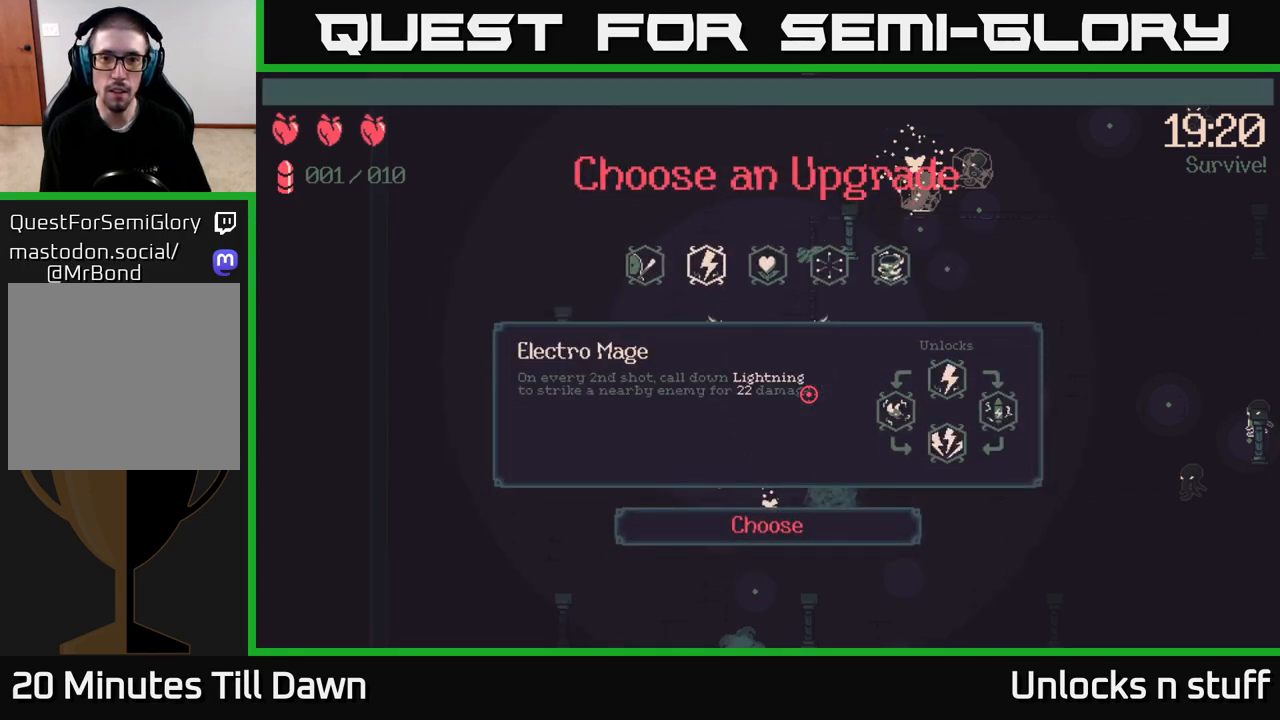
{"buttons": [], "left_stick": "center", "right_stick": "center", "events": [[317, "DPAD_RIGHT", "down"], [400, "DPAD_RIGHT", "up"]]}
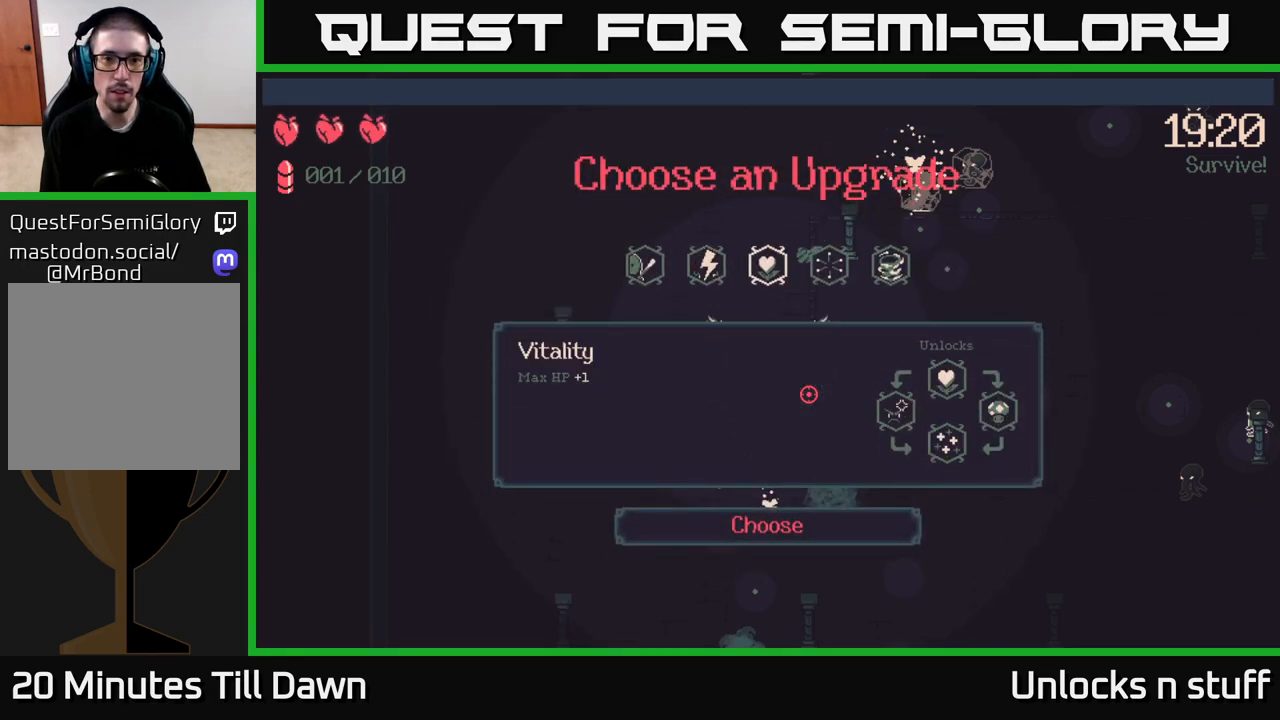
{"buttons": ["DPAD_RIGHT"], "left_stick": "center", "right_stick": "center", "events": [[50, "DPAD_RIGHT", "down"], [150, "DPAD_RIGHT", "up"], [417, "DPAD_RIGHT", "down"]]}
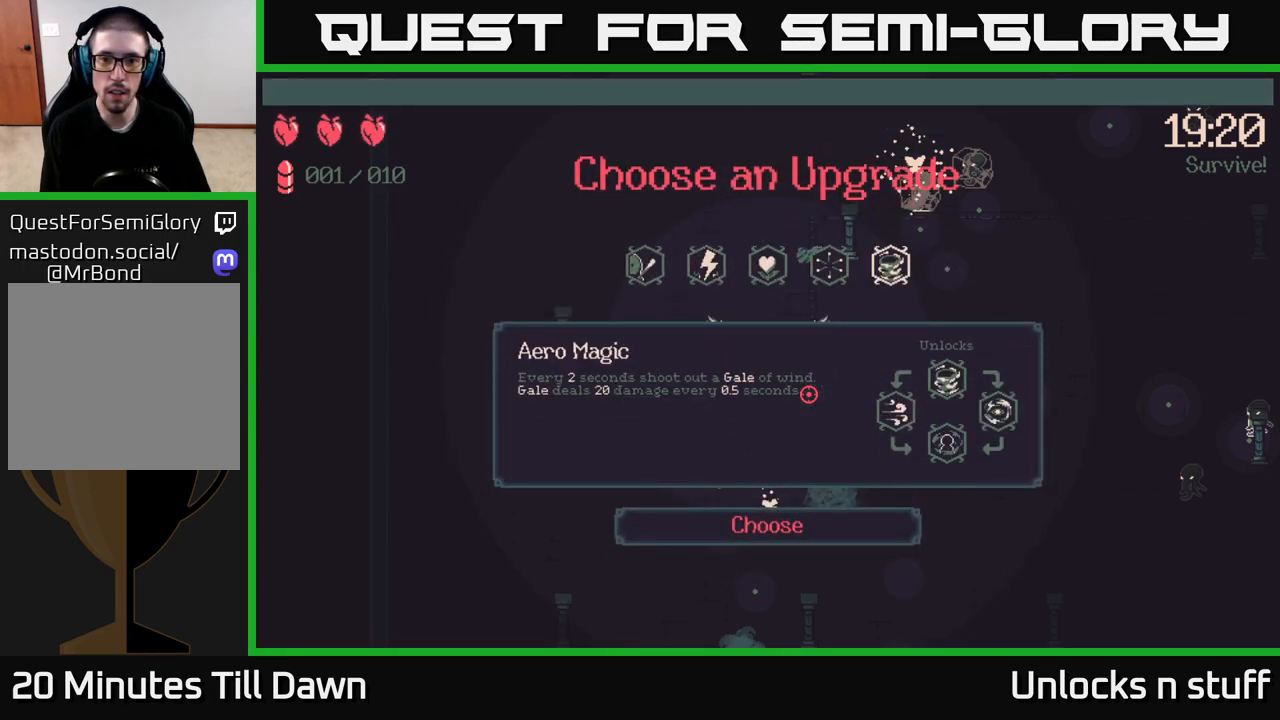
{"buttons": [], "left_stick": "center", "right_stick": "center", "events": [[17, "DPAD_RIGHT", "up"]]}
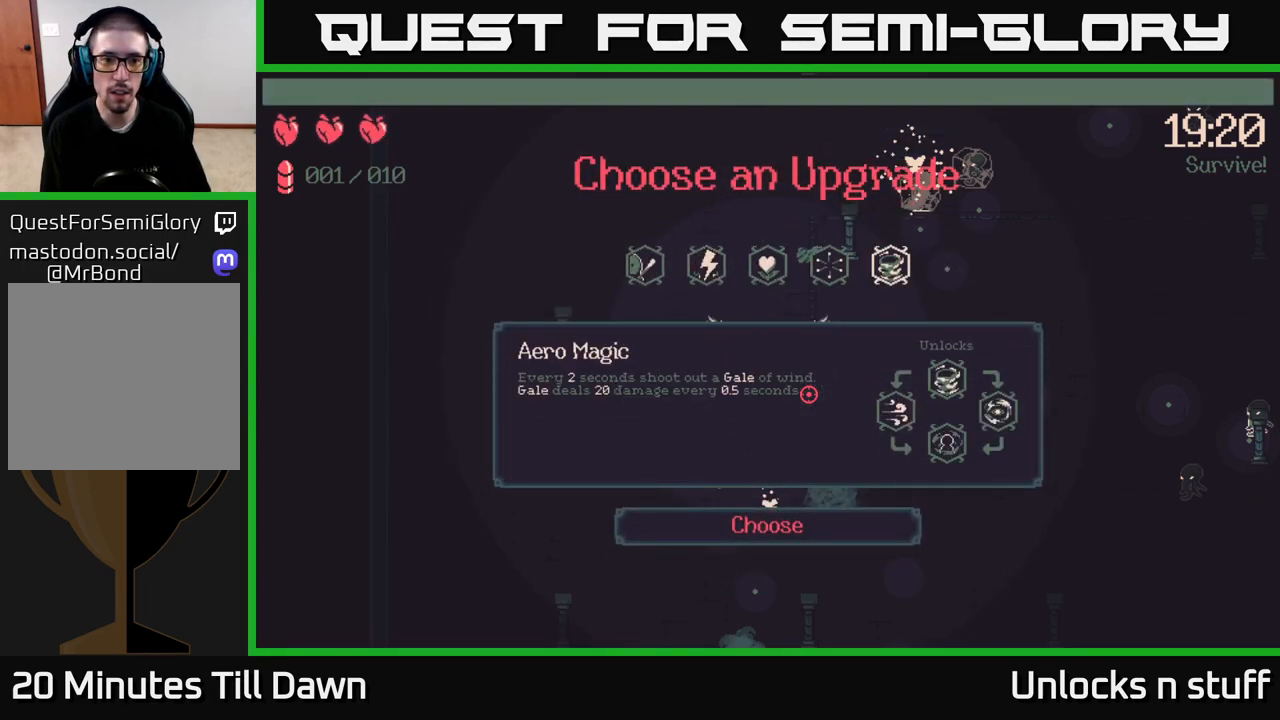
{"buttons": [], "left_stick": "center", "right_stick": "center", "events": []}